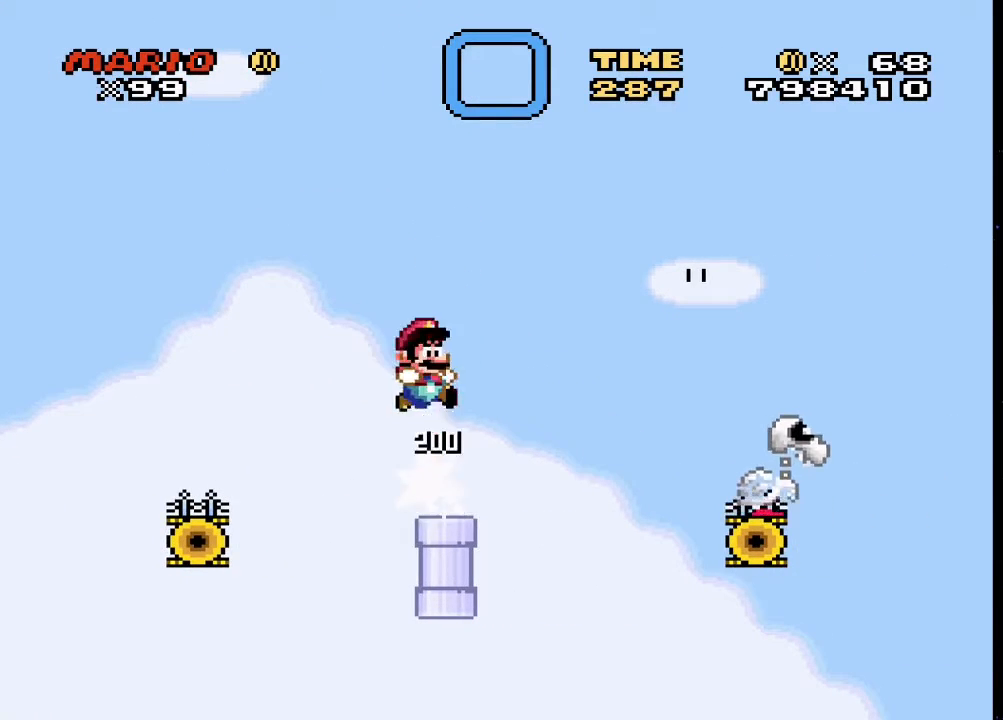
Gameplay with a controller (PlayStation layout); each line is a JSON object with the inputs held at the frame after it. "events" lists button and stick changes between this image and that frame as [ms after this image, input, new state], when the widget could be followed in between. Not read: left_stick right_stick.
{"buttons": ["SQUARE", "DPAD_LEFT"], "events": [[67, "DPAD_LEFT", "down"], [67, "DPAD_RIGHT", "up"], [267, "DPAD_LEFT", "up"], [300, "CROSS", "up"], [333, "DPAD_RIGHT", "down"], [500, "DPAD_LEFT", "down"], [500, "DPAD_RIGHT", "up"]]}
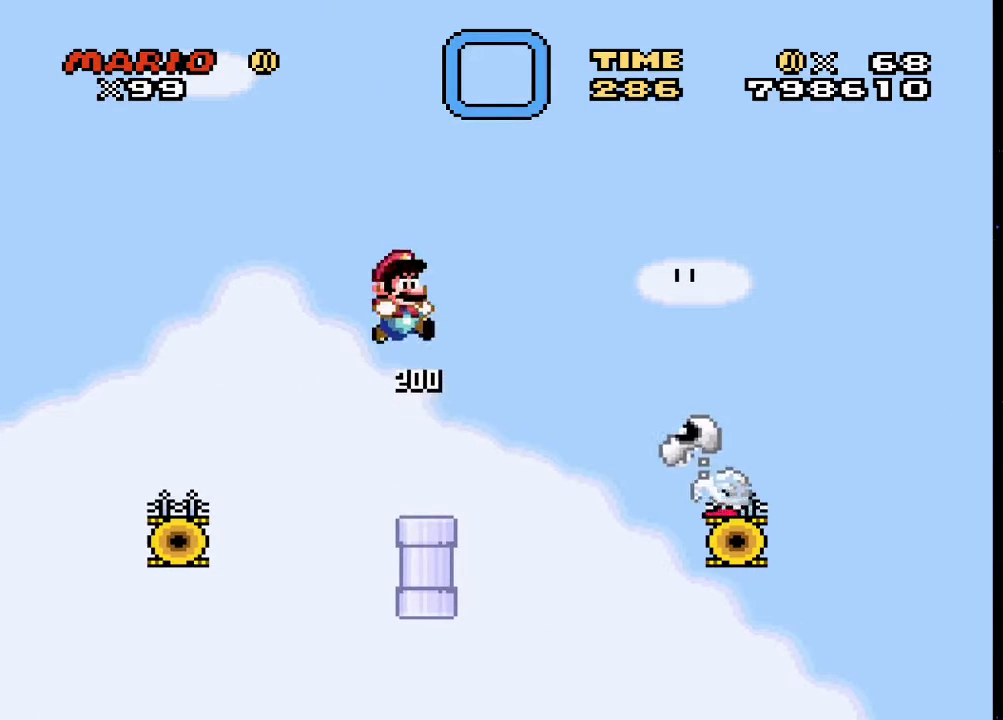
{"buttons": ["CROSS", "SQUARE", "DPAD_RIGHT"], "events": [[67, "DPAD_LEFT", "up"], [100, "DPAD_RIGHT", "down"], [200, "CROSS", "down"]]}
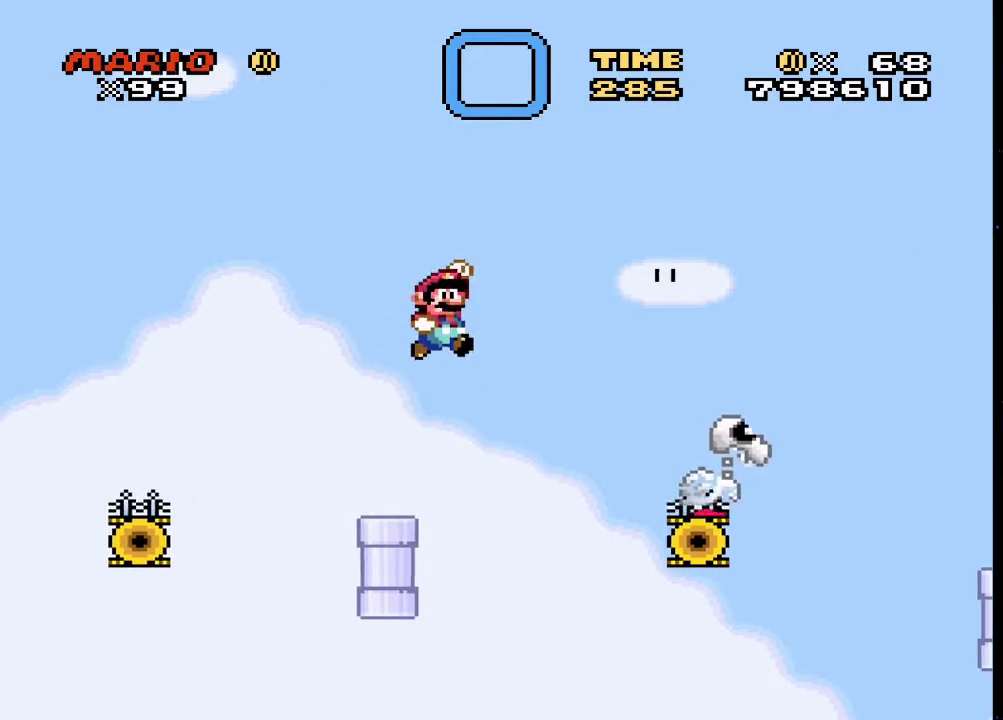
{"buttons": ["CROSS", "SQUARE", "DPAD_RIGHT"], "events": [[200, "CROSS", "up"], [267, "DPAD_RIGHT", "up"], [300, "CROSS", "down"], [300, "DPAD_LEFT", "down"], [433, "DPAD_LEFT", "up"], [467, "DPAD_RIGHT", "down"]]}
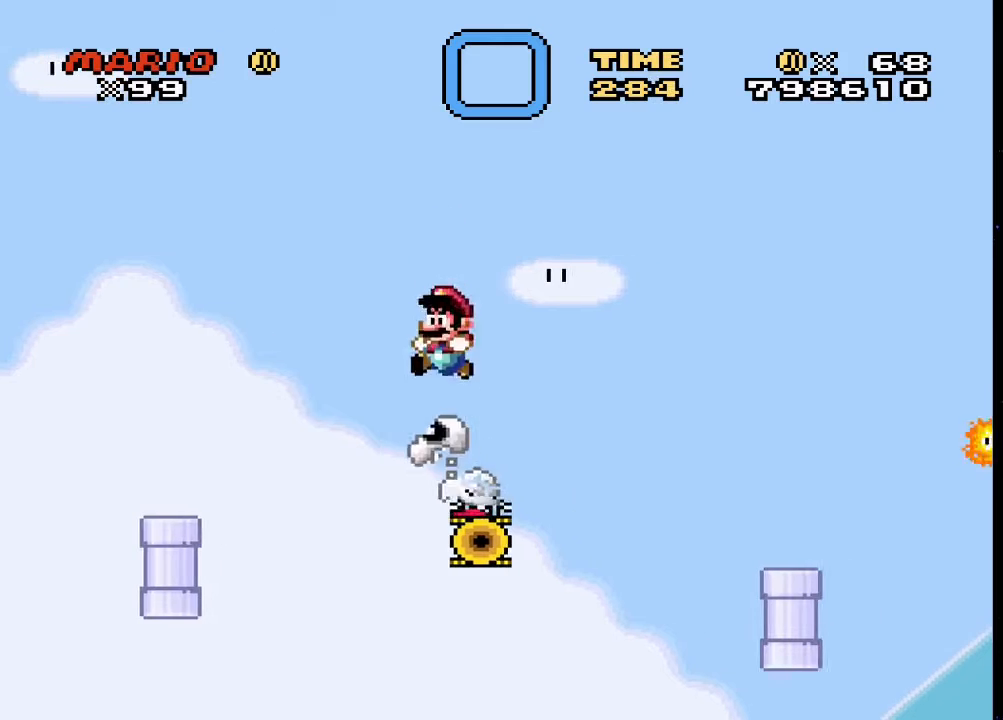
{"buttons": ["CROSS", "SQUARE", "DPAD_RIGHT"], "events": []}
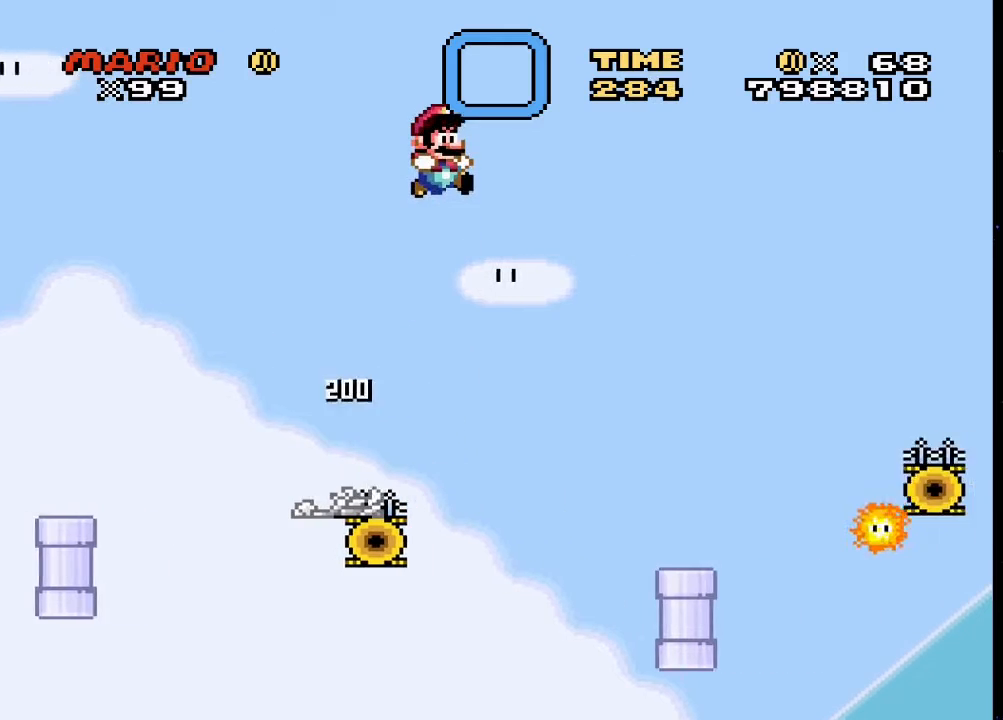
{"buttons": ["SQUARE"], "events": [[133, "CROSS", "up"], [267, "DPAD_RIGHT", "up"], [333, "DPAD_LEFT", "down"], [467, "DPAD_LEFT", "up"]]}
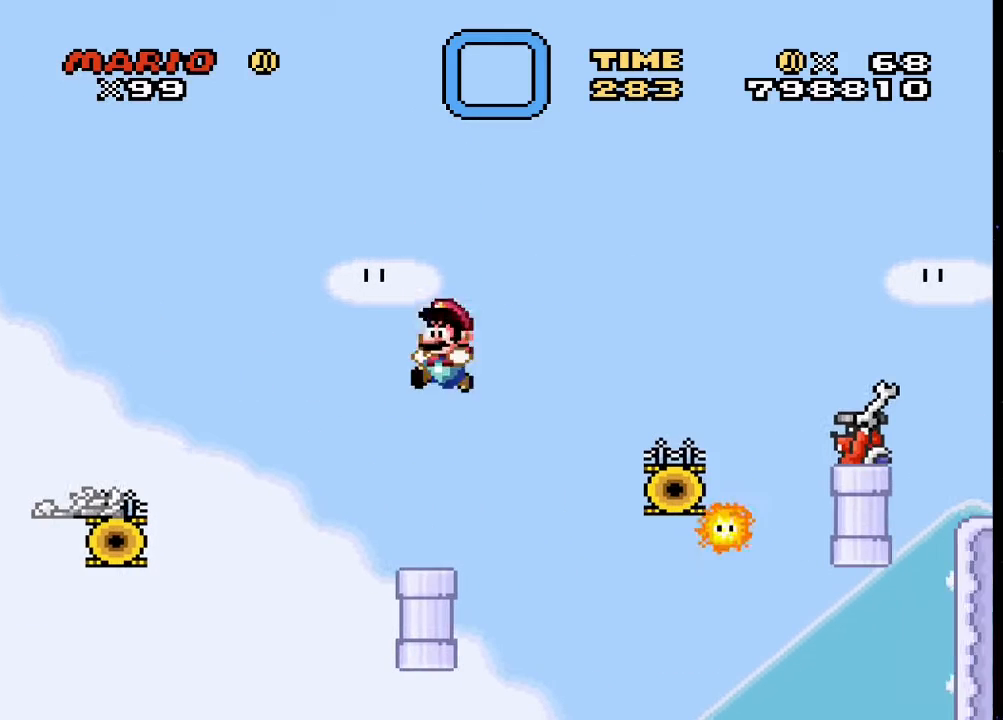
{"buttons": ["SQUARE"], "events": []}
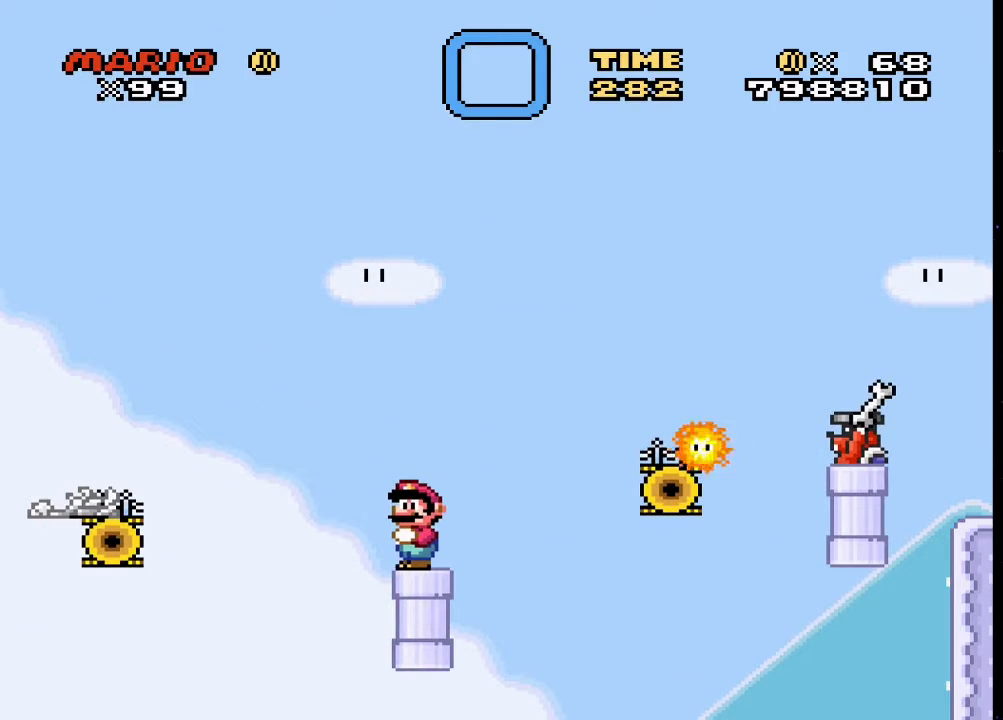
{"buttons": ["SQUARE"], "events": []}
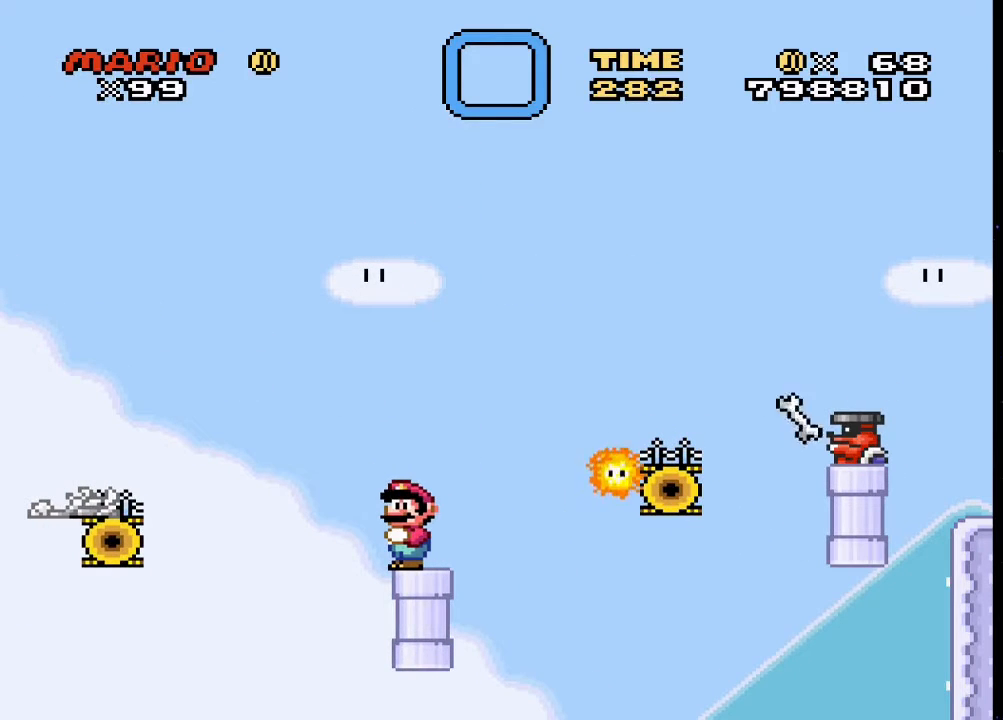
{"buttons": ["SQUARE"], "events": []}
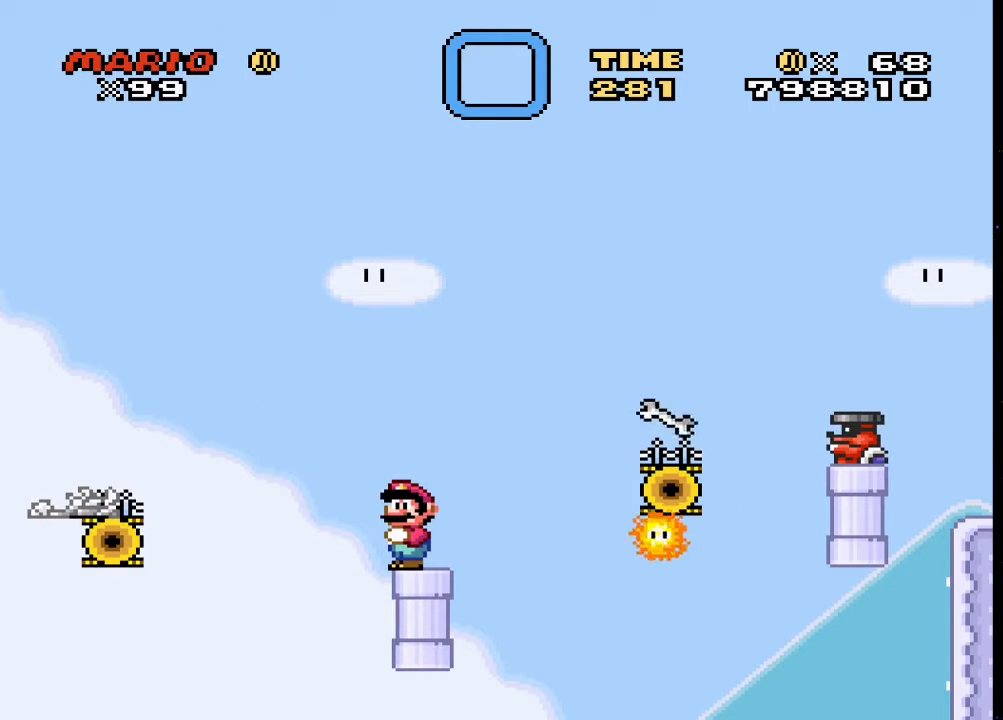
{"buttons": ["SQUARE"], "events": []}
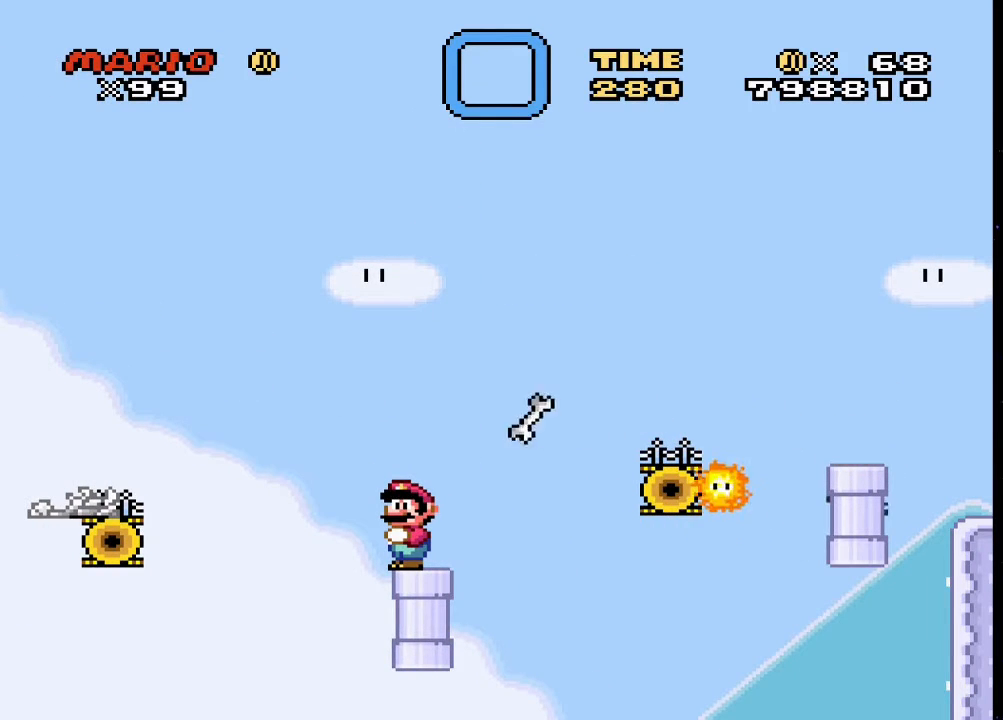
{"buttons": ["SQUARE", "DPAD_RIGHT"], "events": [[433, "DPAD_RIGHT", "down"]]}
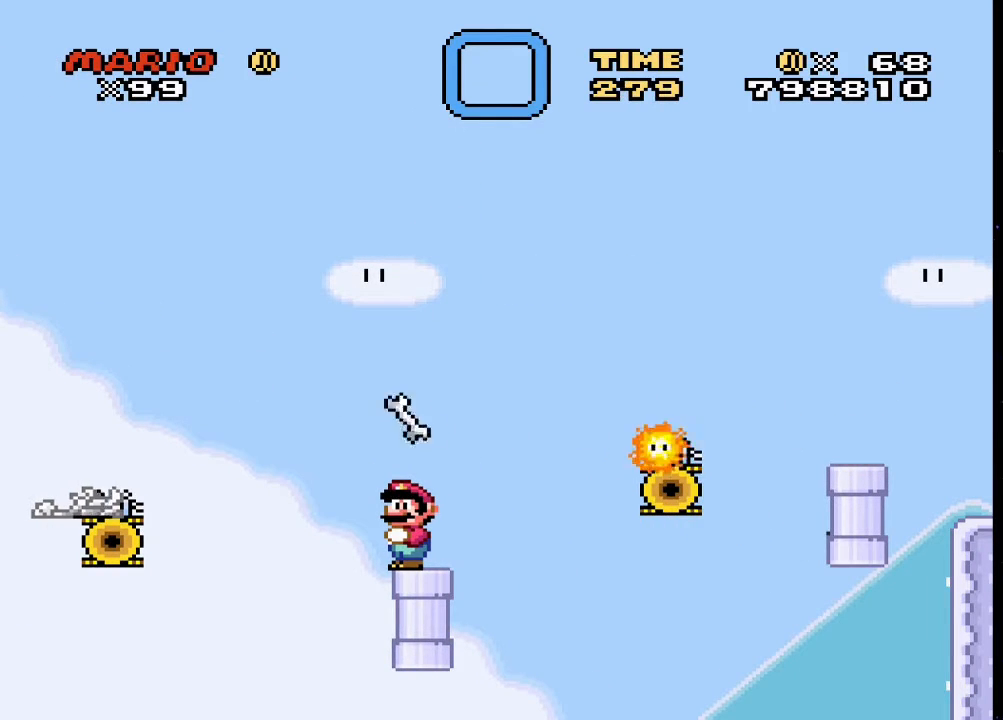
{"buttons": ["SQUARE", "DPAD_RIGHT"], "events": [[33, "CROSS", "down"], [467, "CROSS", "up"]]}
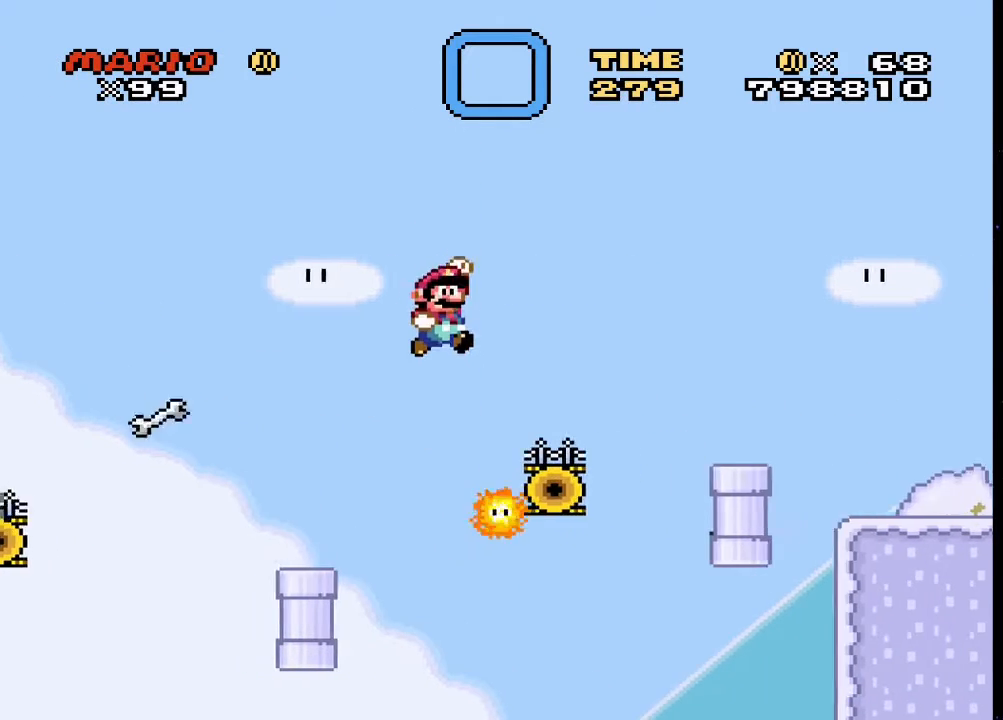
{"buttons": ["CROSS", "SQUARE", "DPAD_RIGHT"], "events": [[33, "DPAD_RIGHT", "up"], [67, "DPAD_LEFT", "down"], [167, "DPAD_LEFT", "up"], [233, "DPAD_RIGHT", "down"], [267, "CROSS", "down"]]}
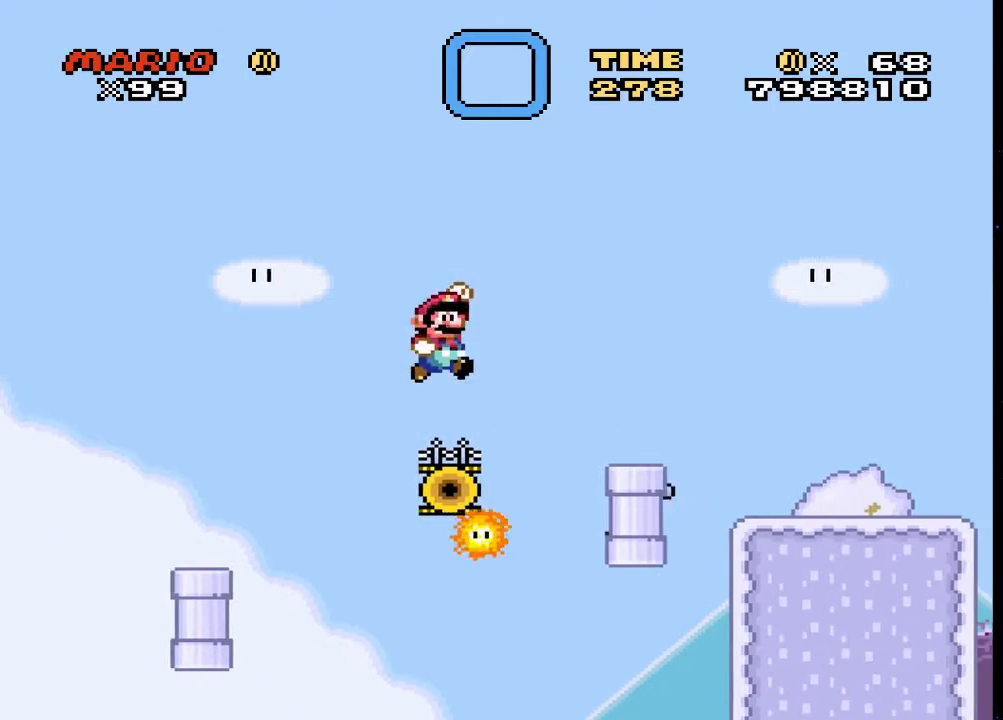
{"buttons": ["CROSS", "SQUARE"], "events": [[267, "CROSS", "up"], [267, "DPAD_RIGHT", "up"], [333, "CROSS", "down"], [333, "DPAD_LEFT", "down"], [467, "DPAD_LEFT", "up"]]}
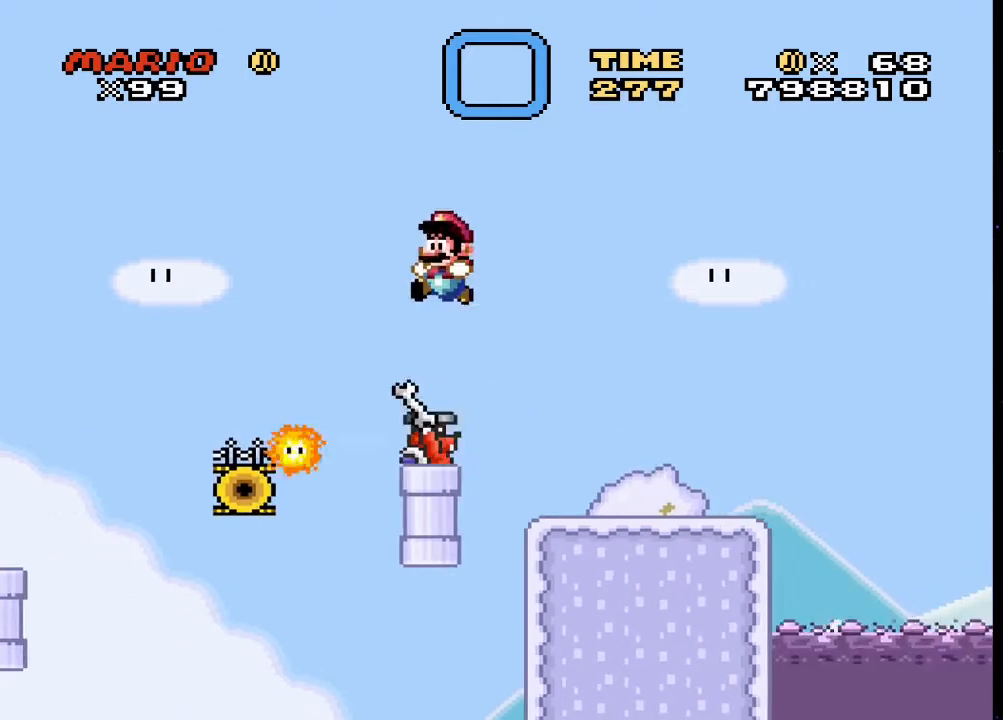
{"buttons": ["SQUARE"], "events": [[33, "DPAD_RIGHT", "down"], [133, "CROSS", "up"], [300, "DPAD_RIGHT", "up"]]}
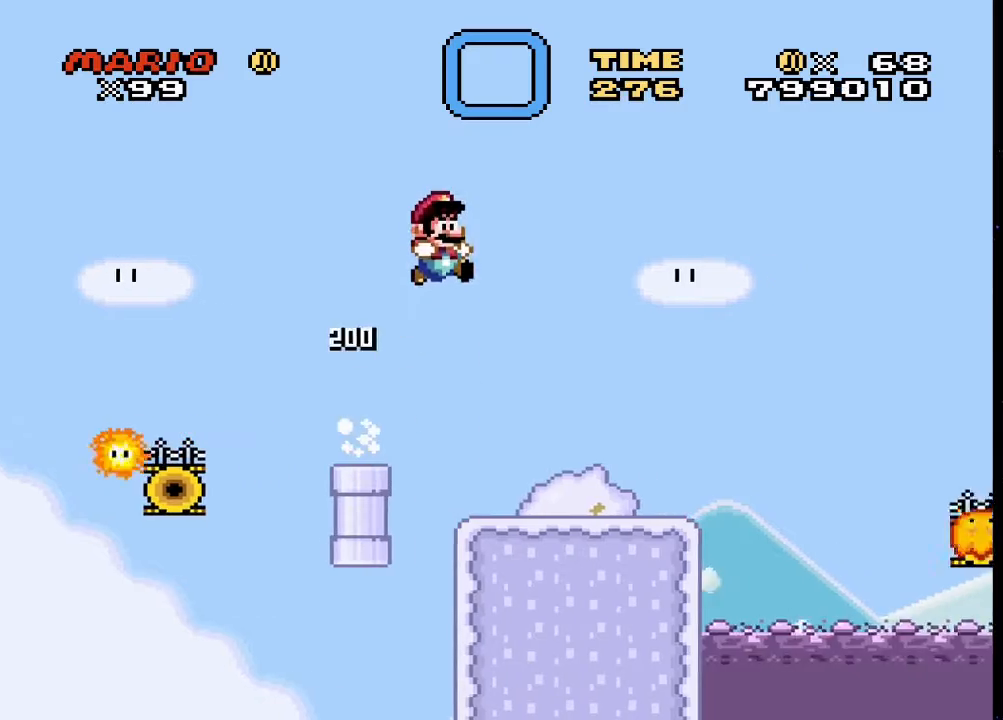
{"buttons": ["CROSS", "SQUARE", "DPAD_RIGHT"], "events": [[167, "DPAD_RIGHT", "down"], [433, "CROSS", "down"]]}
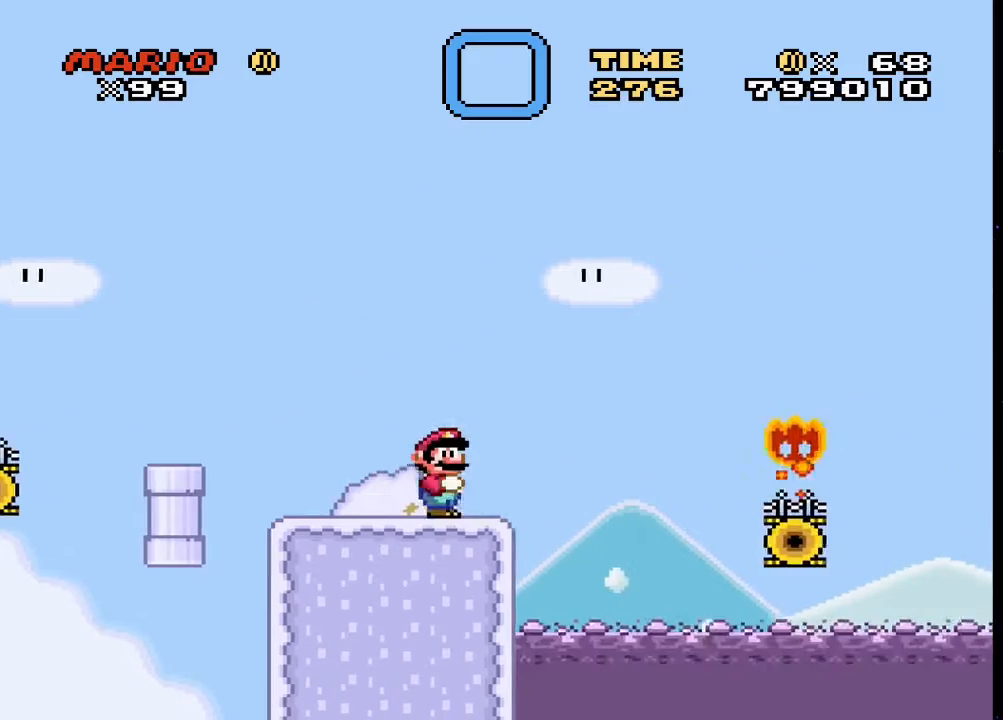
{"buttons": ["SQUARE", "DPAD_LEFT"], "events": [[133, "CROSS", "up"], [467, "DPAD_RIGHT", "up"], [500, "DPAD_LEFT", "down"]]}
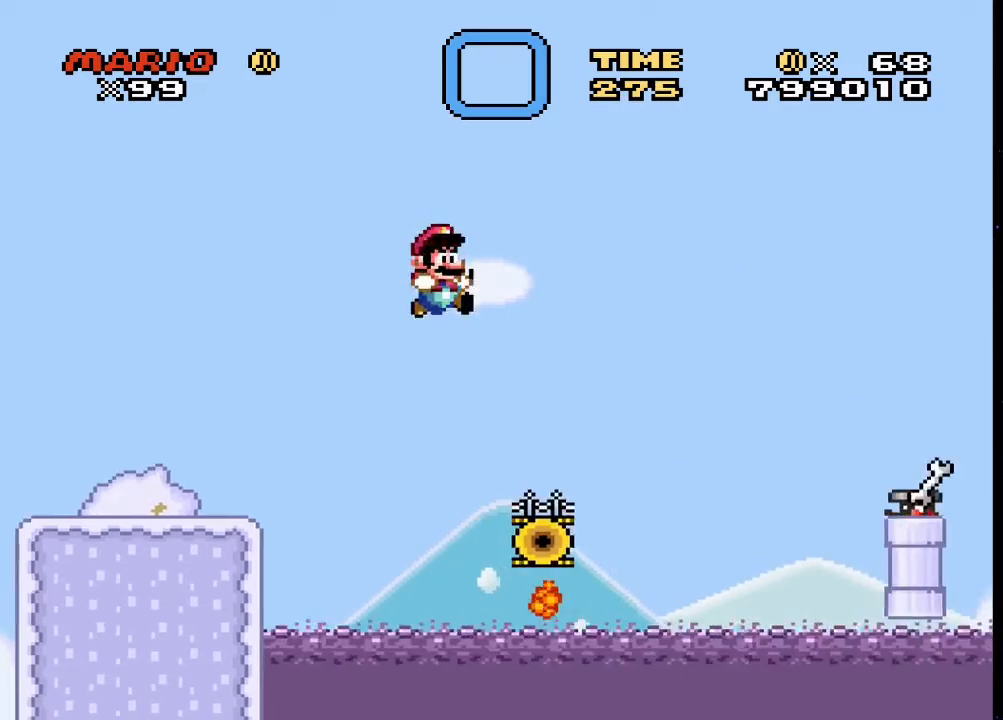
{"buttons": ["CROSS", "SQUARE", "DPAD_RIGHT"], "events": [[67, "DPAD_LEFT", "up"], [100, "DPAD_RIGHT", "down"], [200, "CROSS", "down"]]}
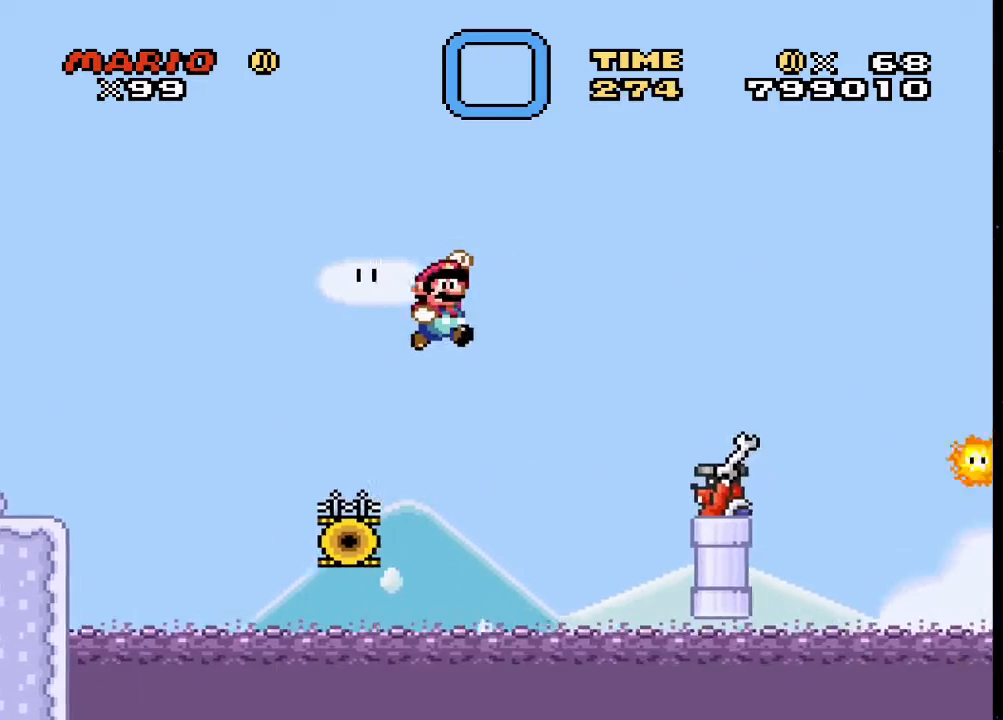
{"buttons": ["CROSS", "SQUARE", "DPAD_LEFT"], "events": [[400, "DPAD_RIGHT", "up"], [433, "DPAD_LEFT", "down"]]}
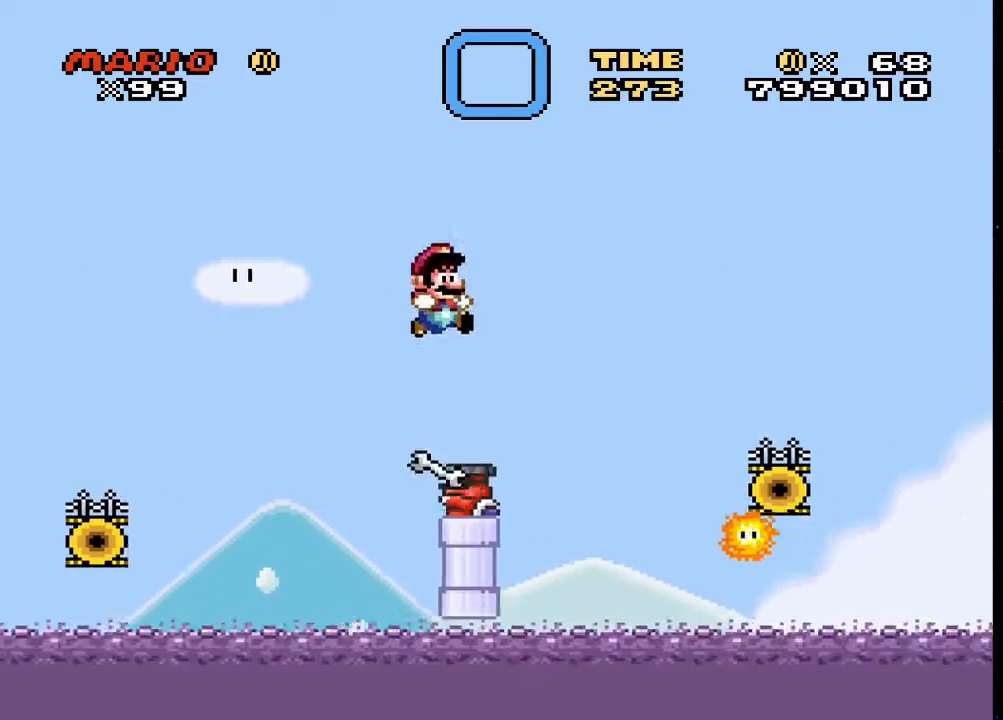
{"buttons": ["SQUARE", "DPAD_RIGHT"], "events": [[67, "DPAD_LEFT", "up"], [67, "DPAD_RIGHT", "down"], [467, "CROSS", "up"]]}
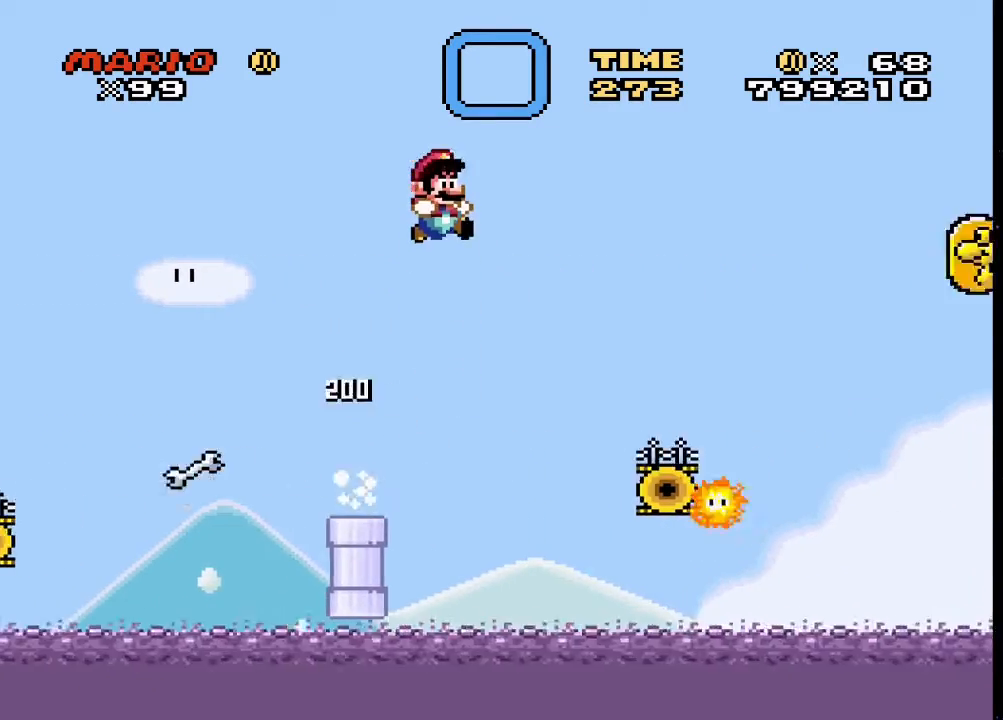
{"buttons": ["CROSS", "SQUARE"], "events": [[200, "DPAD_RIGHT", "up"], [233, "DPAD_LEFT", "down"], [400, "DPAD_LEFT", "up"], [433, "CROSS", "down"]]}
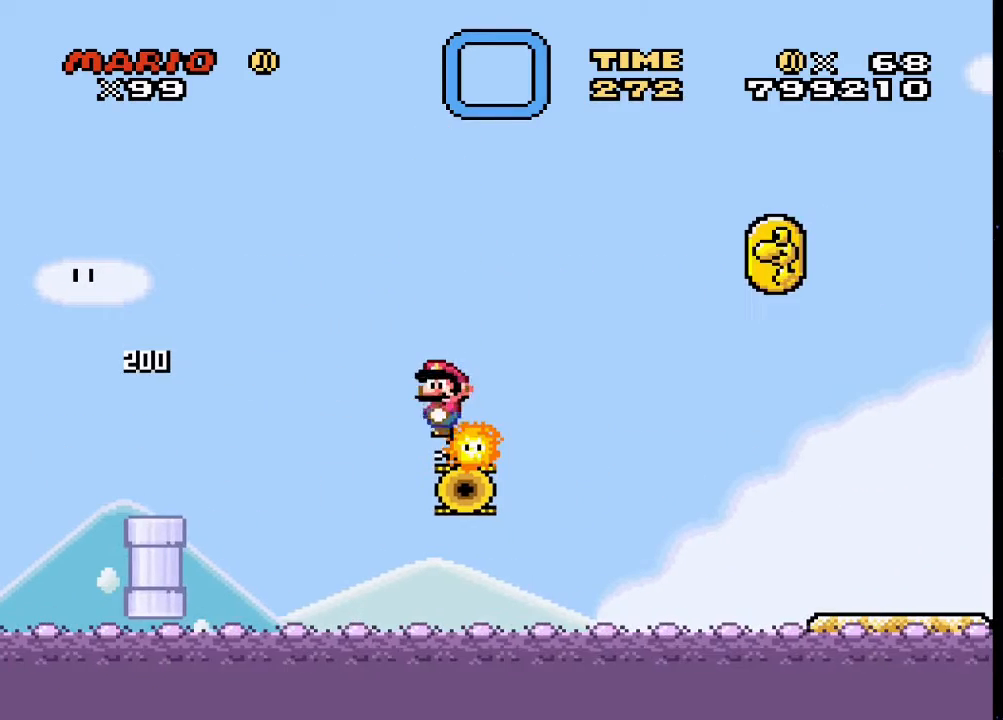
{"buttons": ["SQUARE"], "events": [[300, "CROSS", "up"]]}
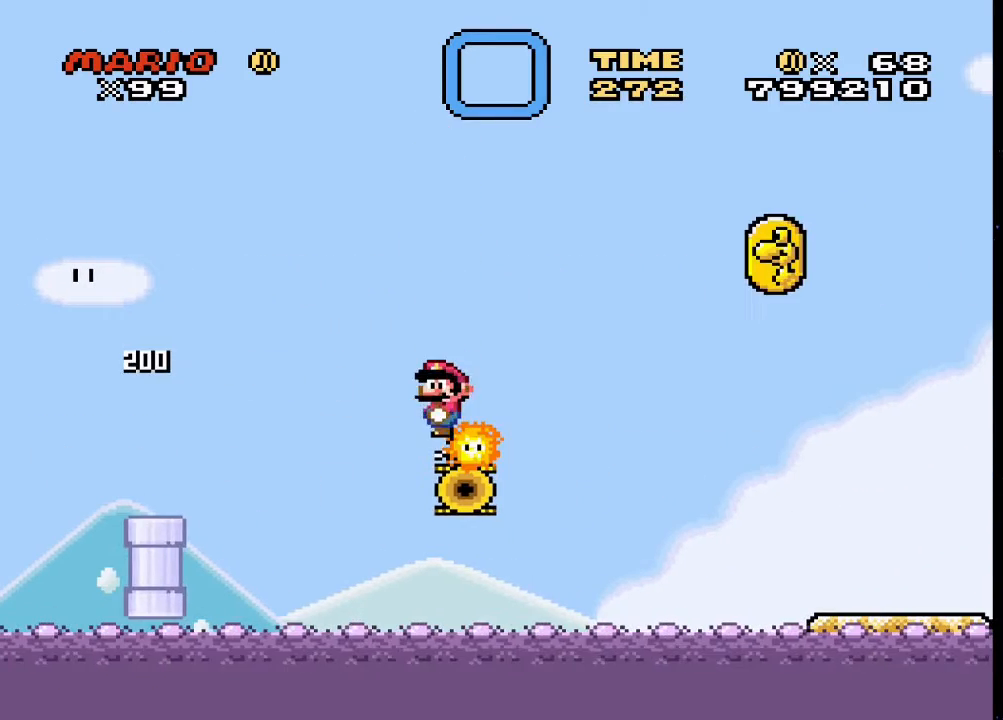
{"buttons": ["CROSS", "SQUARE", "DPAD_RIGHT"], "events": [[100, "DPAD_RIGHT", "down"], [300, "CROSS", "down"]]}
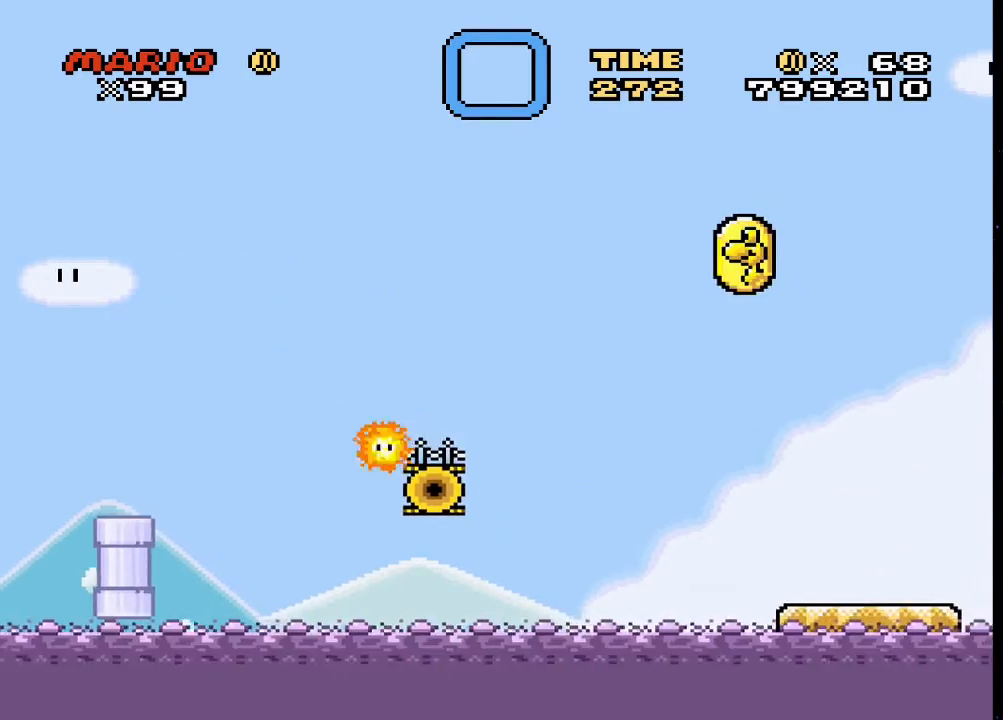
{"buttons": ["SQUARE", "DPAD_RIGHT"], "events": [[167, "CROSS", "up"], [267, "DPAD_RIGHT", "up"], [500, "DPAD_RIGHT", "down"]]}
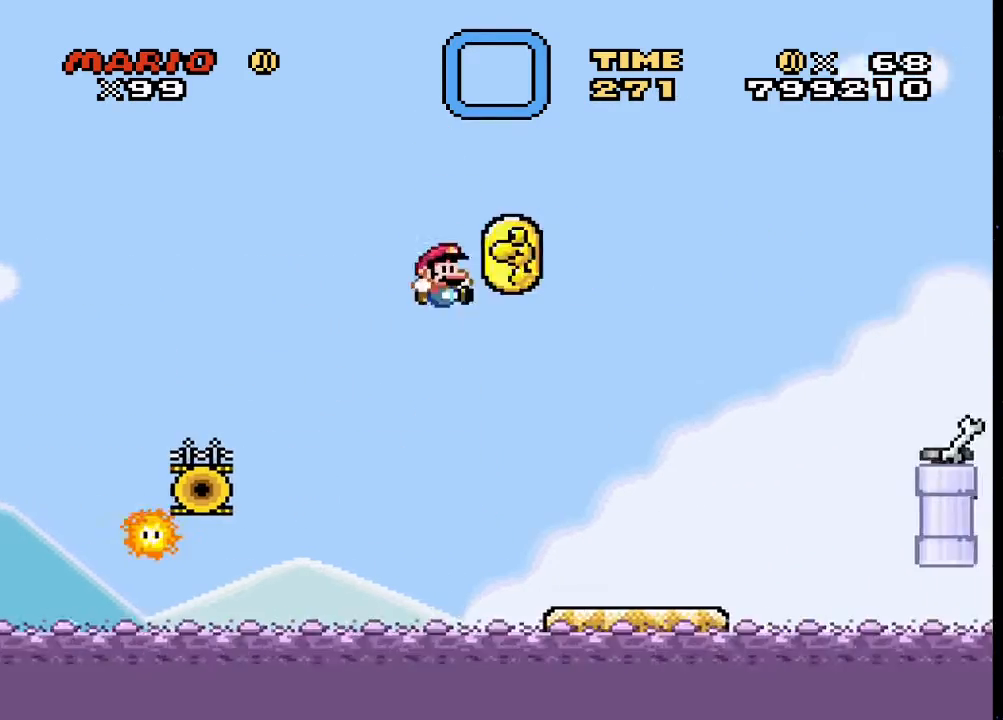
{"buttons": ["CROSS", "SQUARE", "DPAD_RIGHT"], "events": [[300, "CROSS", "down"]]}
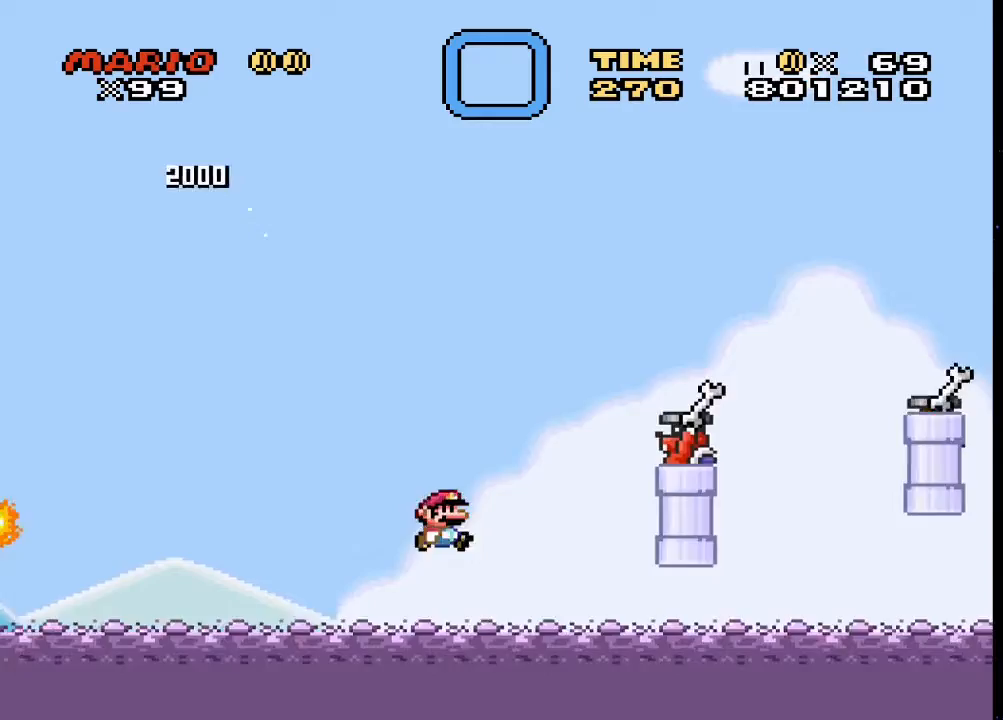
{"buttons": ["CROSS", "SQUARE", "DPAD_RIGHT"], "events": [[233, "DPAD_RIGHT", "up"], [300, "DPAD_LEFT", "down"], [433, "DPAD_LEFT", "up"], [467, "DPAD_RIGHT", "down"]]}
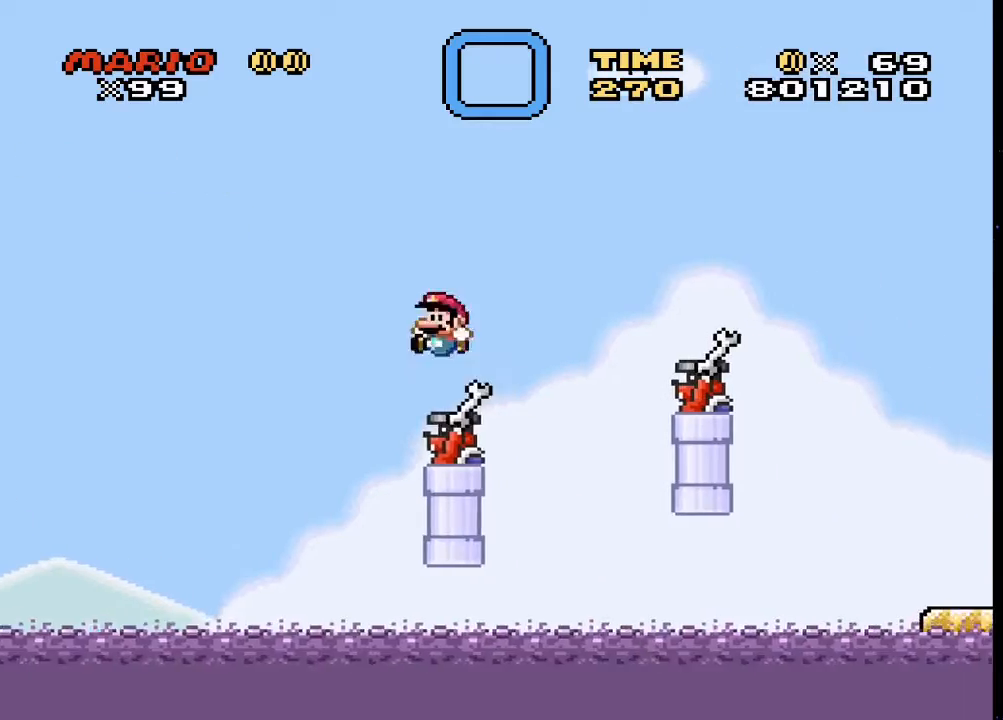
{"buttons": ["CROSS", "SQUARE", "DPAD_RIGHT"], "events": []}
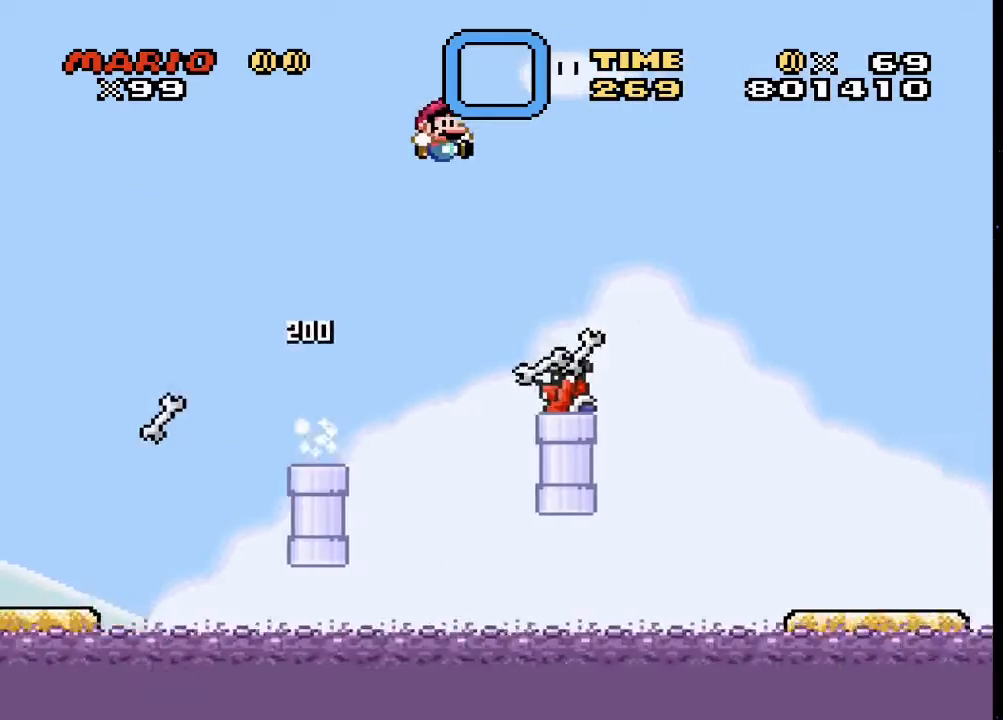
{"buttons": ["CROSS", "SQUARE", "DPAD_RIGHT"], "events": [[133, "DPAD_RIGHT", "up"], [167, "DPAD_LEFT", "down"], [367, "DPAD_LEFT", "up"], [433, "DPAD_RIGHT", "down"]]}
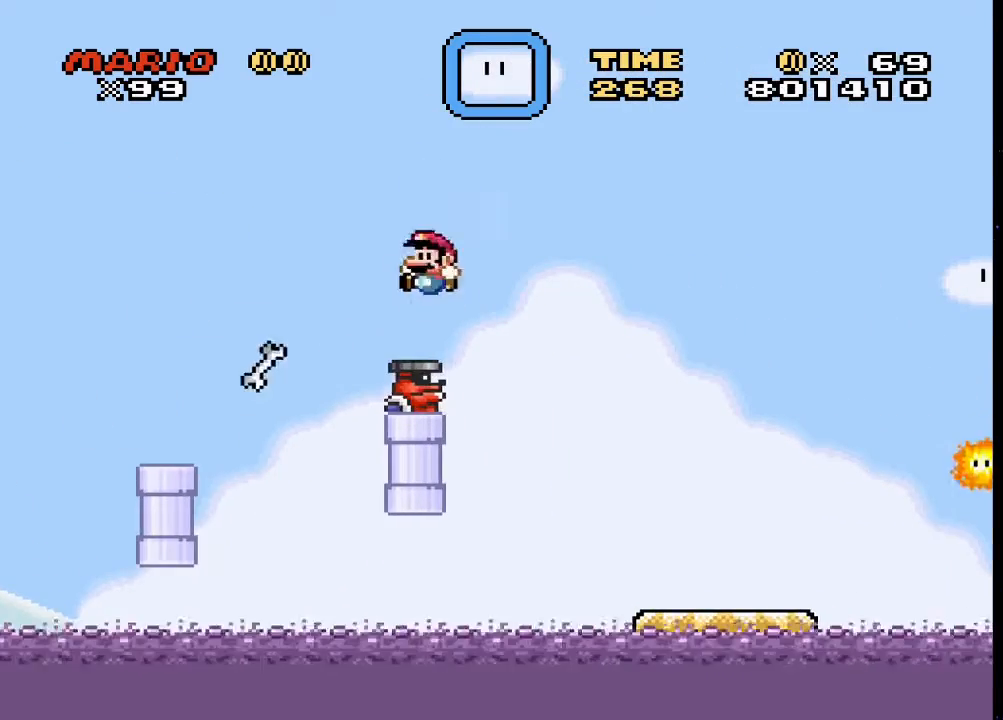
{"buttons": ["SQUARE", "DPAD_RIGHT"], "events": [[167, "CROSS", "up"]]}